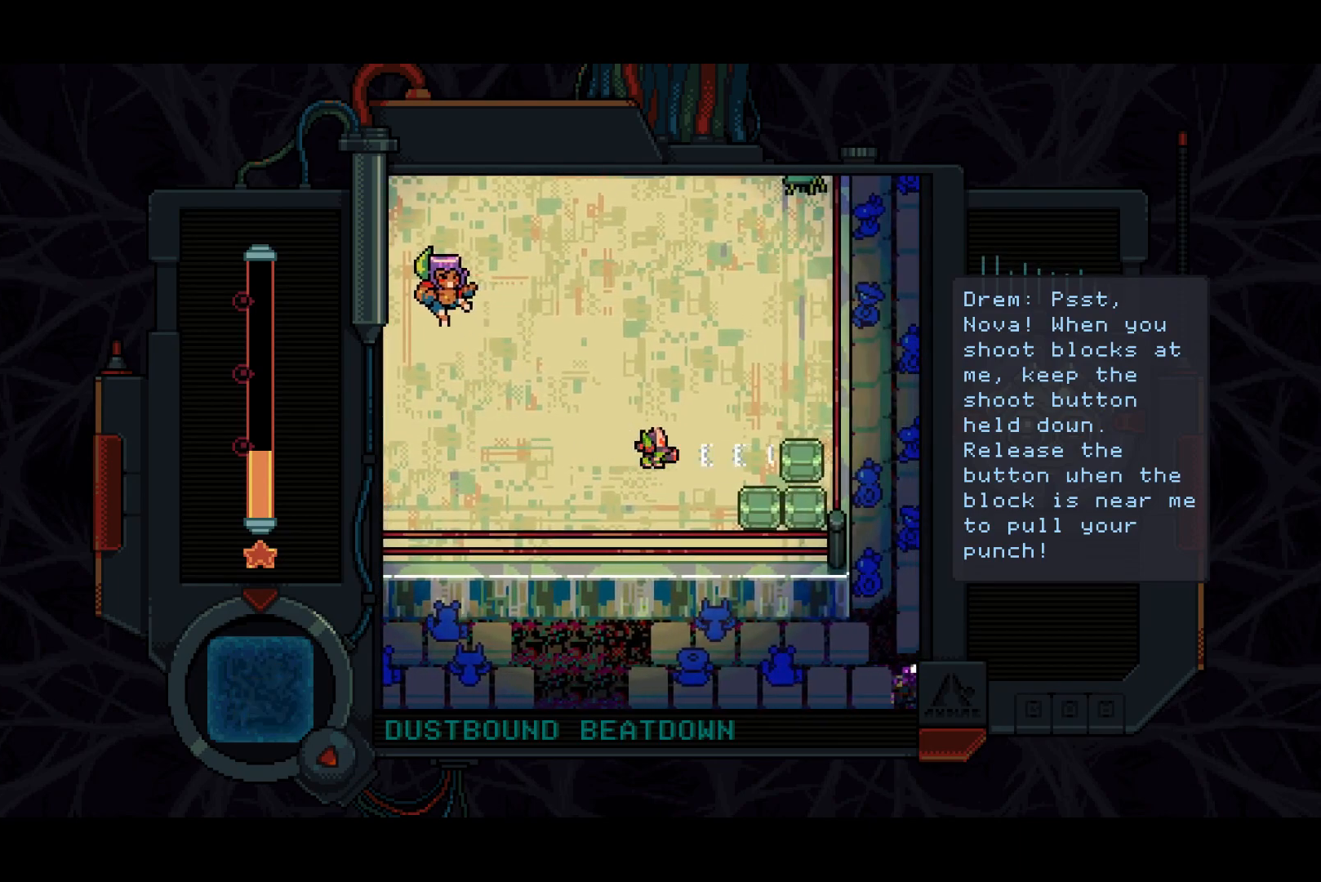
Gameplay with a controller (PlayStation layout); each line is a JSON object with the inputs held at the frame after it. "events" lists button and stick changes between this image and that frame as [ms after this image, input, new state], when the widget could be followed in between. Not read: left_stick.
{"buttons": ["DPAD_LEFT"], "right_stick": "center", "events": [[50, "DPAD_DOWN", "down"], [150, "DPAD_RIGHT", "up"], [217, "DPAD_DOWN", "up"], [217, "DPAD_LEFT", "down"], [317, "SQUARE", "up"]]}
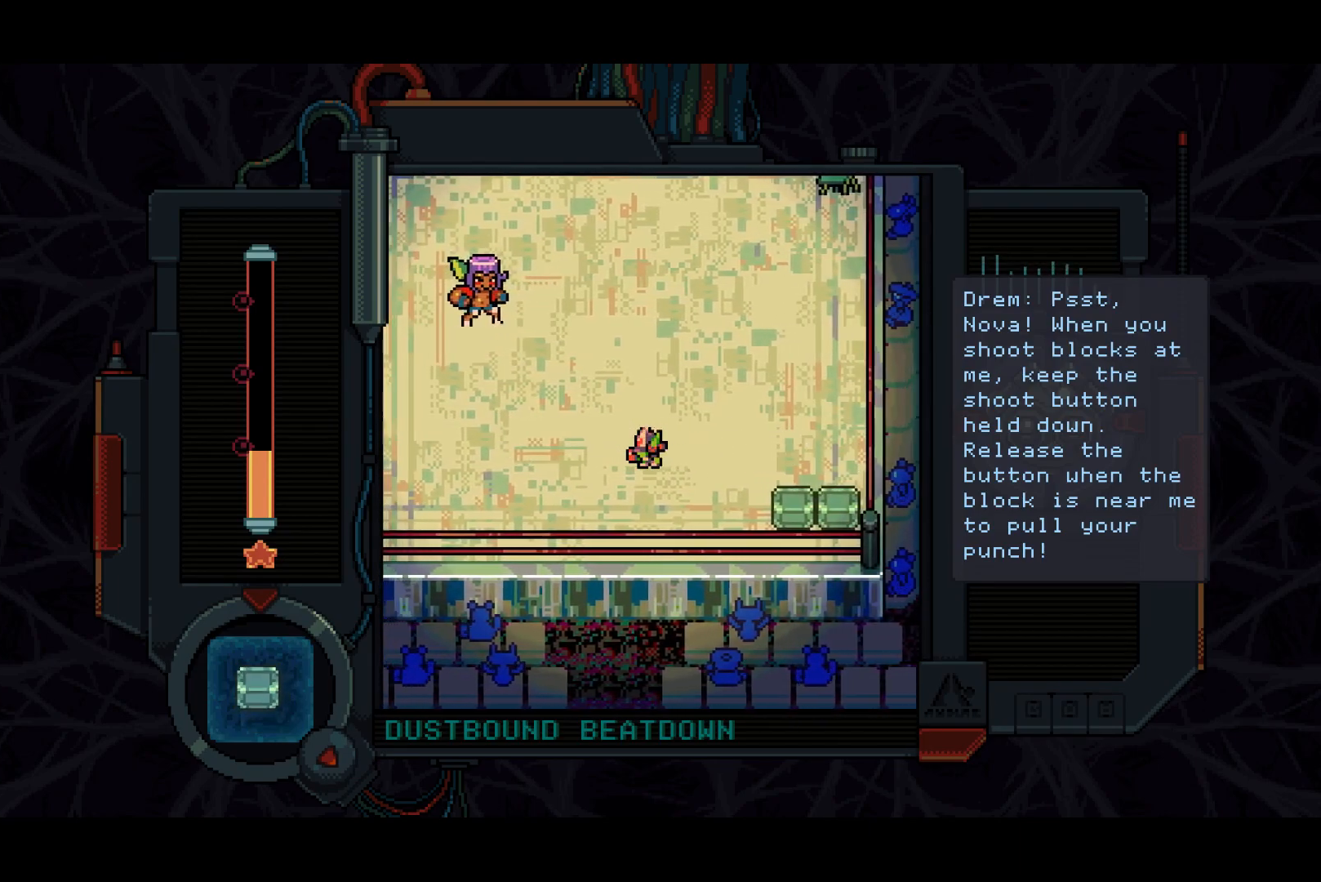
{"buttons": ["DPAD_LEFT"], "right_stick": "center", "events": []}
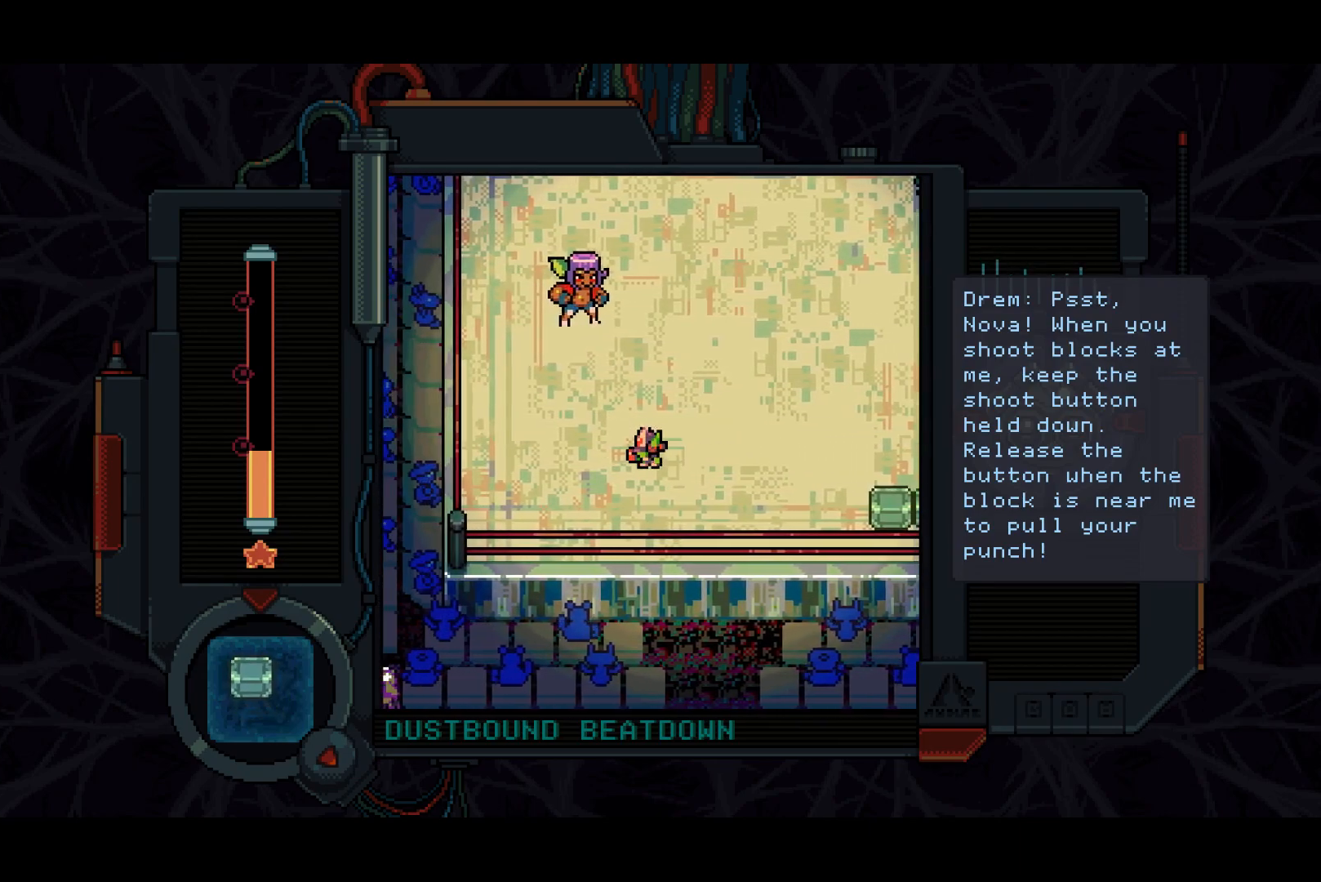
{"buttons": ["DPAD_DOWN"], "right_stick": "center", "events": [[167, "DPAD_UP", "down"], [200, "DPAD_LEFT", "up"], [283, "SQUARE", "down"], [333, "DPAD_UP", "up"], [350, "SQUARE", "up"], [433, "DPAD_DOWN", "down"]]}
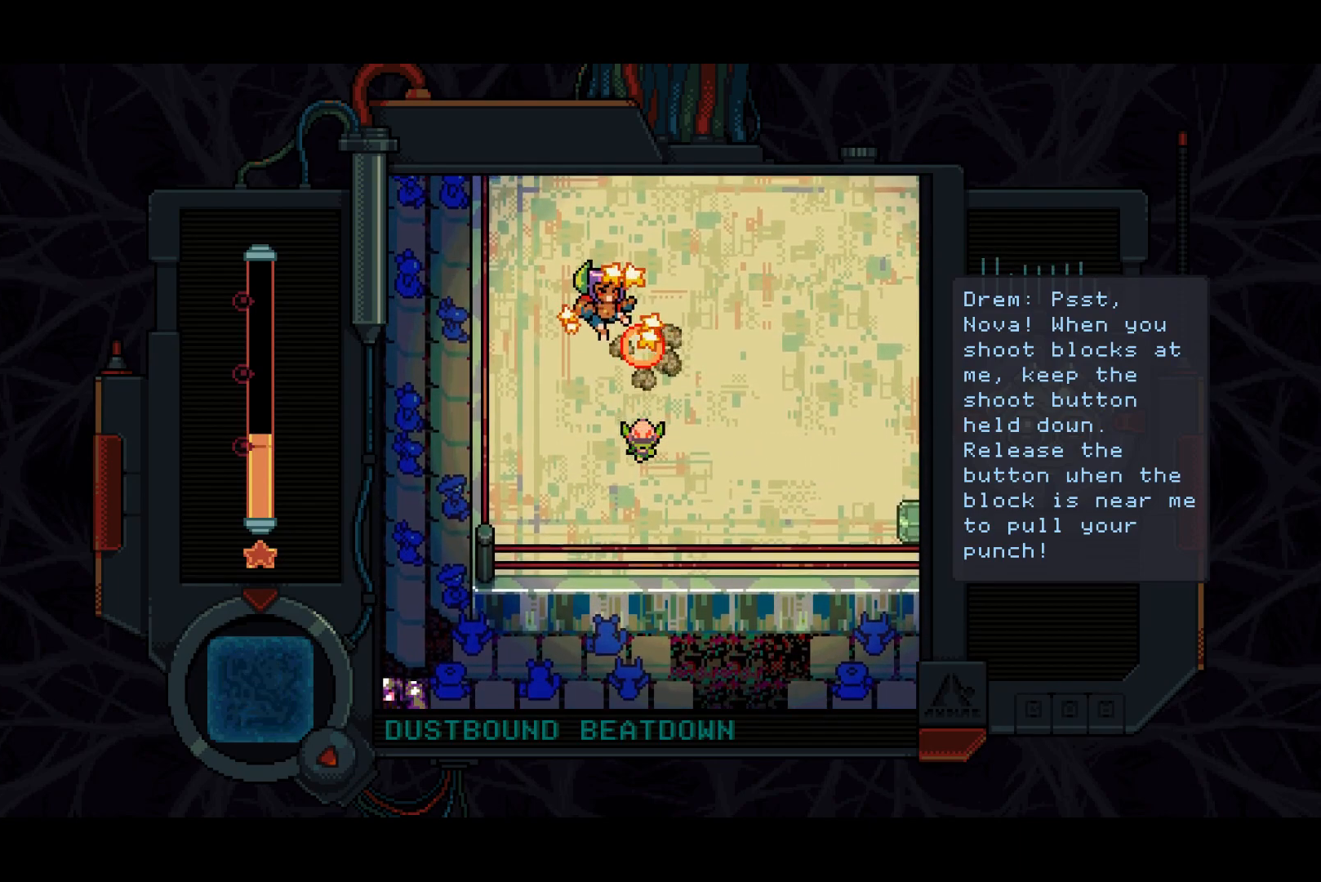
{"buttons": ["DPAD_UP"], "right_stick": "center", "events": [[283, "DPAD_DOWN", "up"], [467, "DPAD_UP", "down"]]}
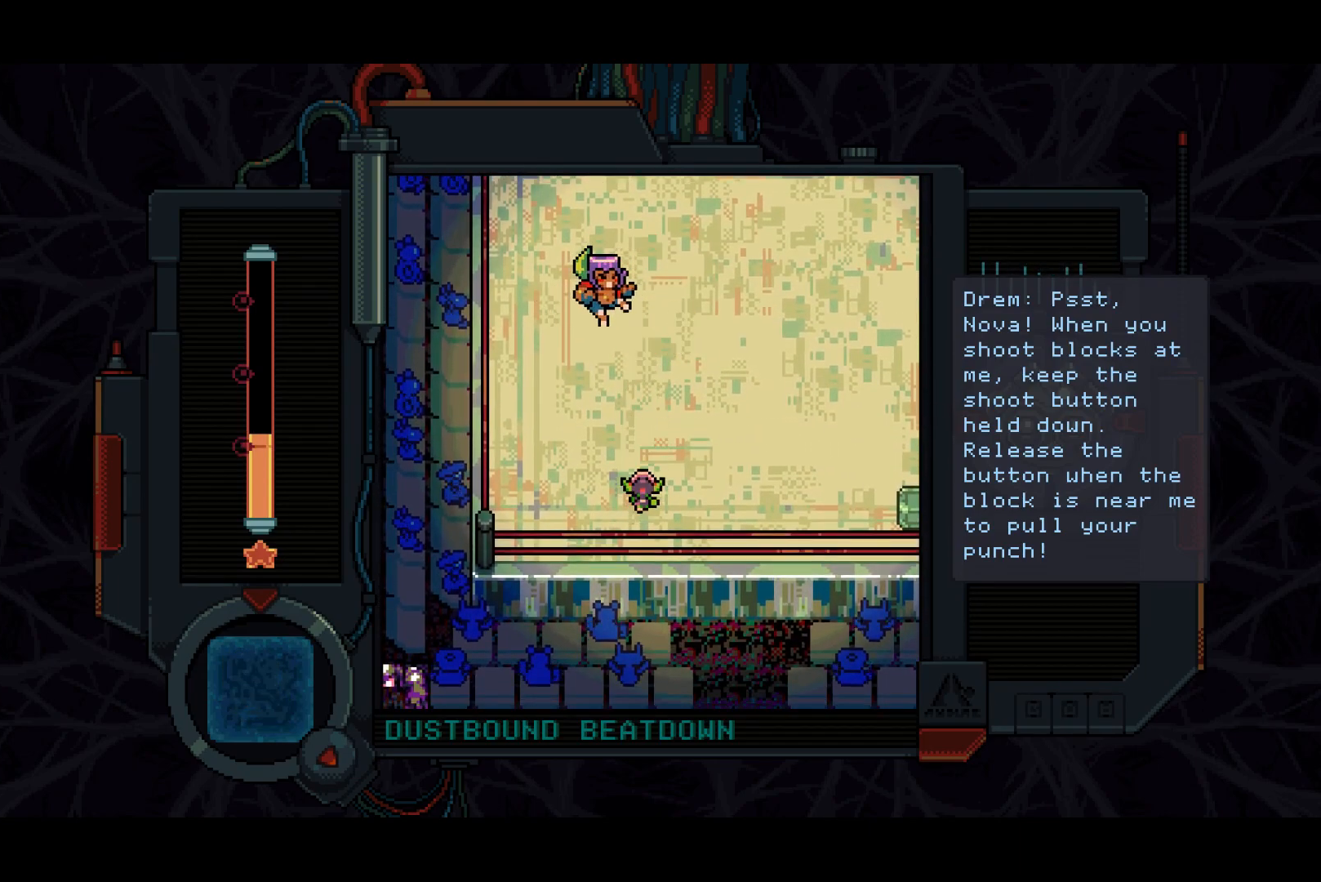
{"buttons": [], "right_stick": "center", "events": [[117, "DPAD_UP", "up"]]}
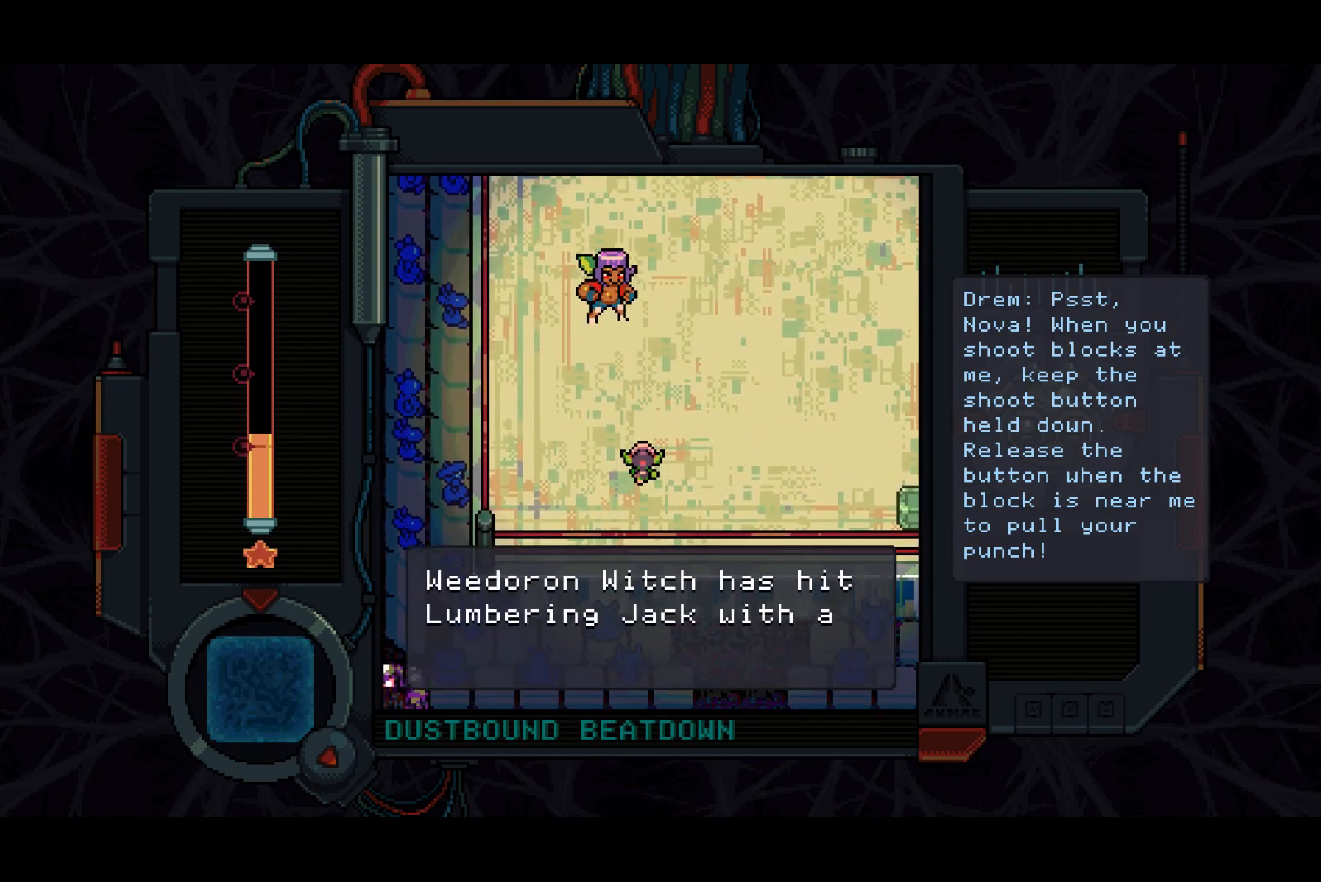
{"buttons": [], "right_stick": "center", "events": []}
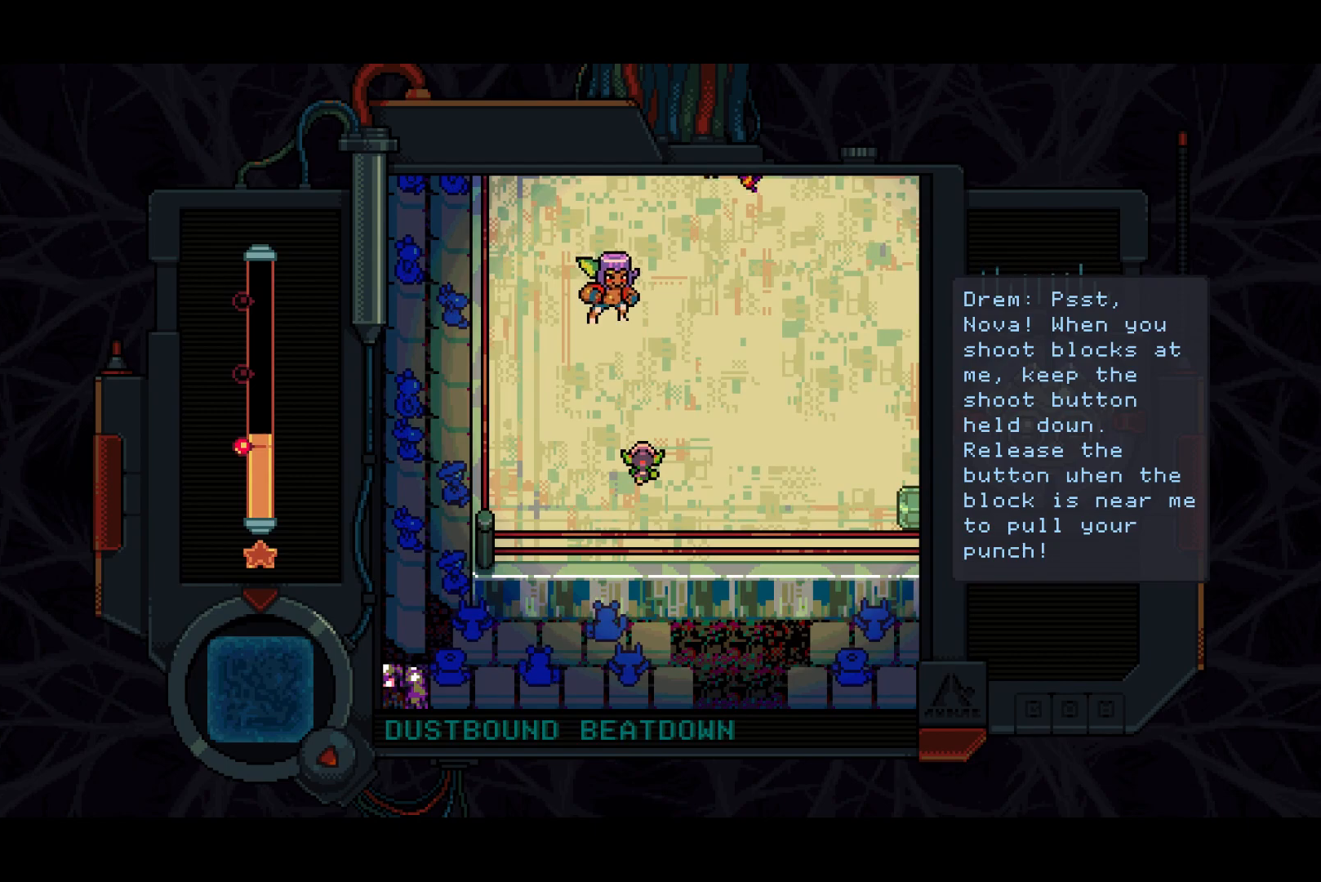
{"buttons": [], "right_stick": "center", "events": []}
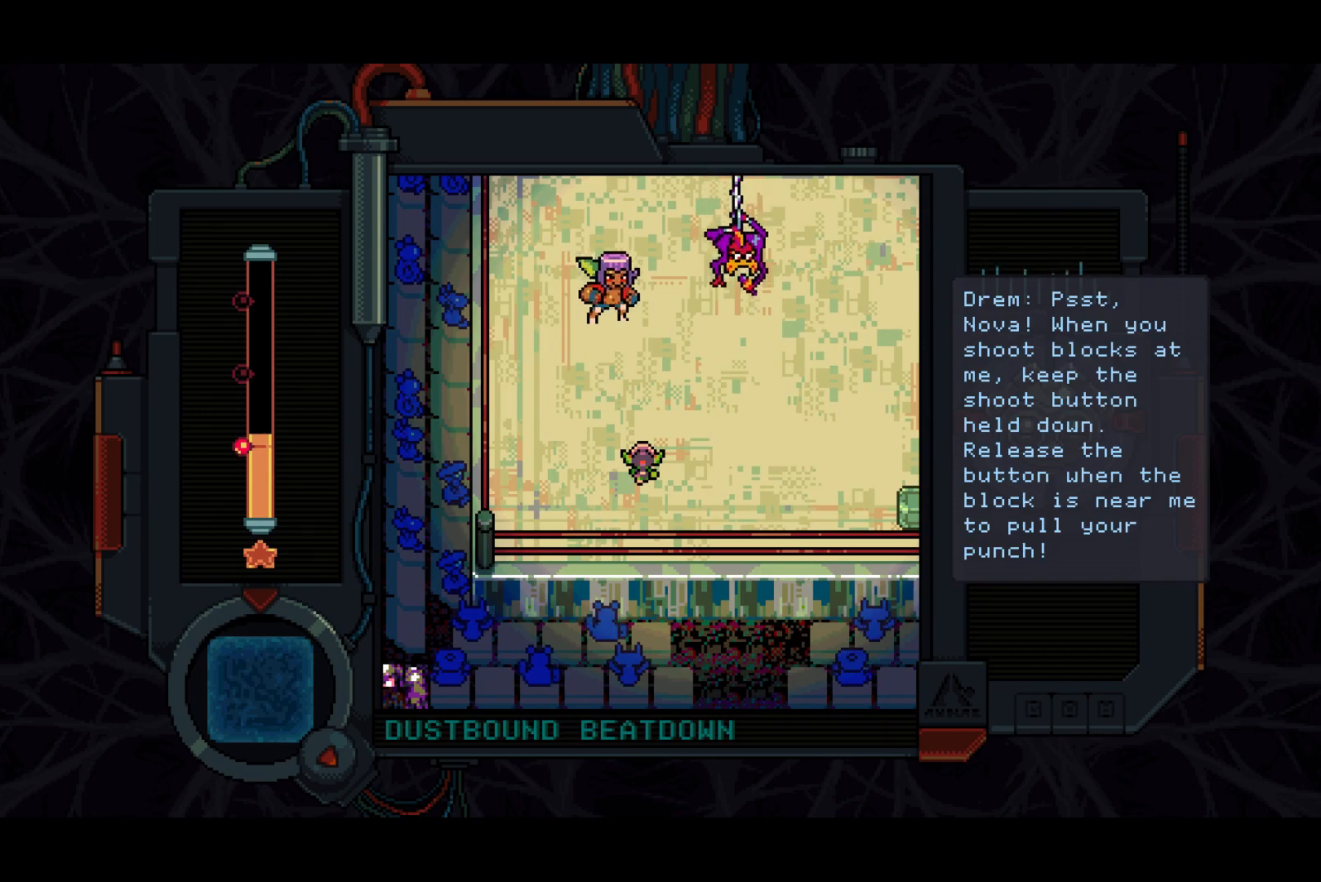
{"buttons": [], "right_stick": "center", "events": []}
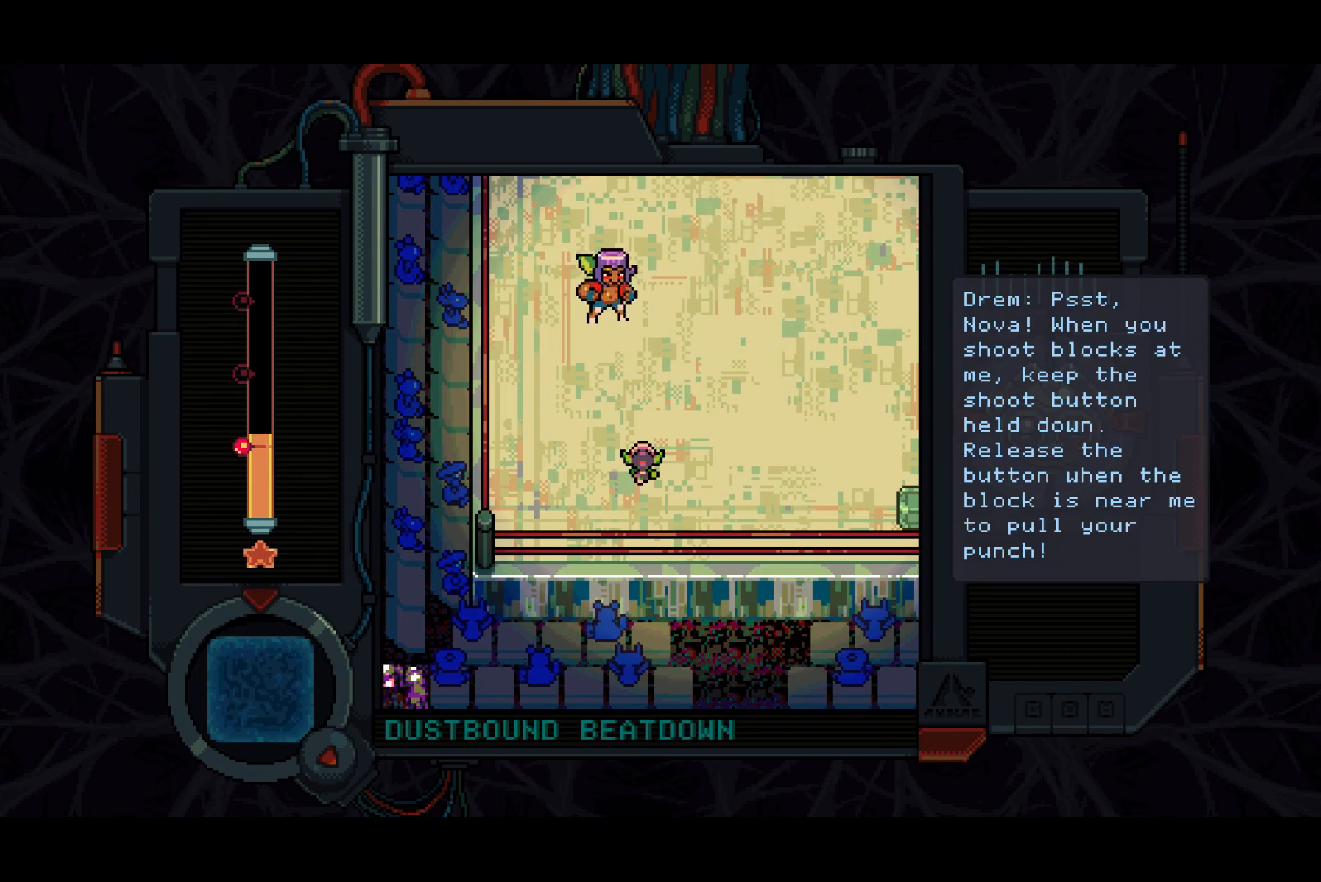
{"buttons": [], "right_stick": "center", "events": [[200, "DPAD_UP", "down"], [350, "DPAD_UP", "up"]]}
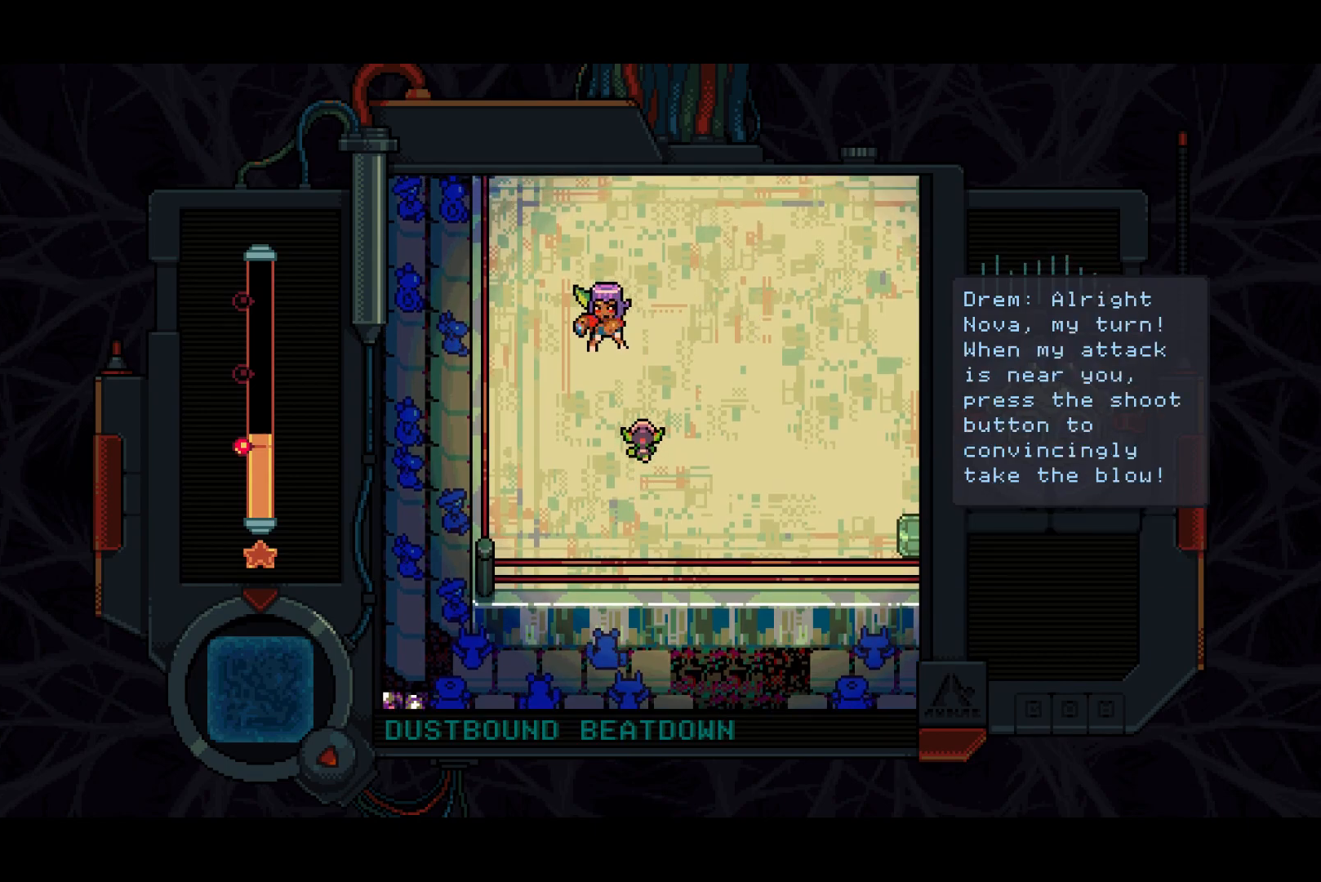
{"buttons": [], "right_stick": "center", "events": []}
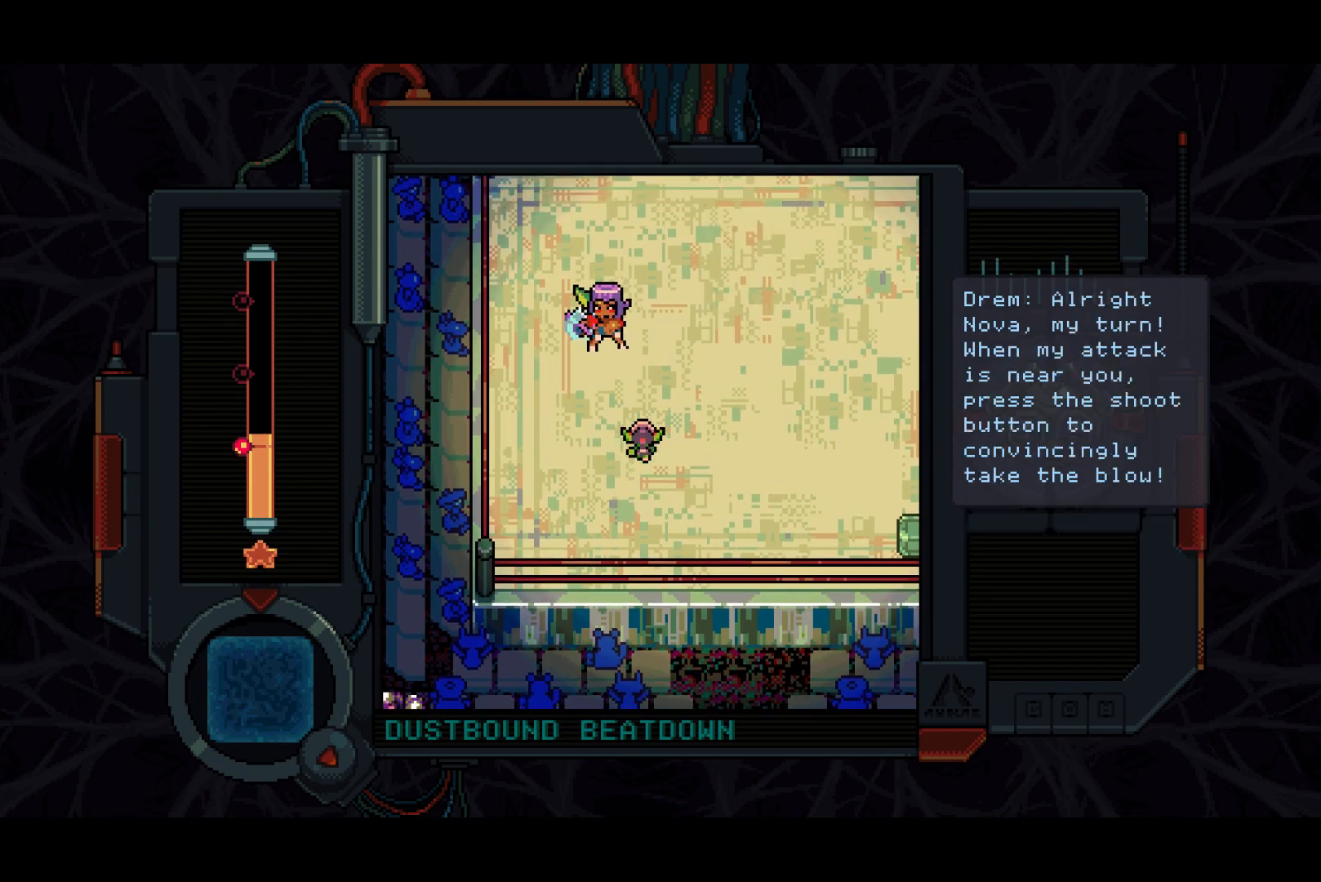
{"buttons": ["DPAD_DOWN"], "right_stick": "center", "events": [[500, "DPAD_DOWN", "down"]]}
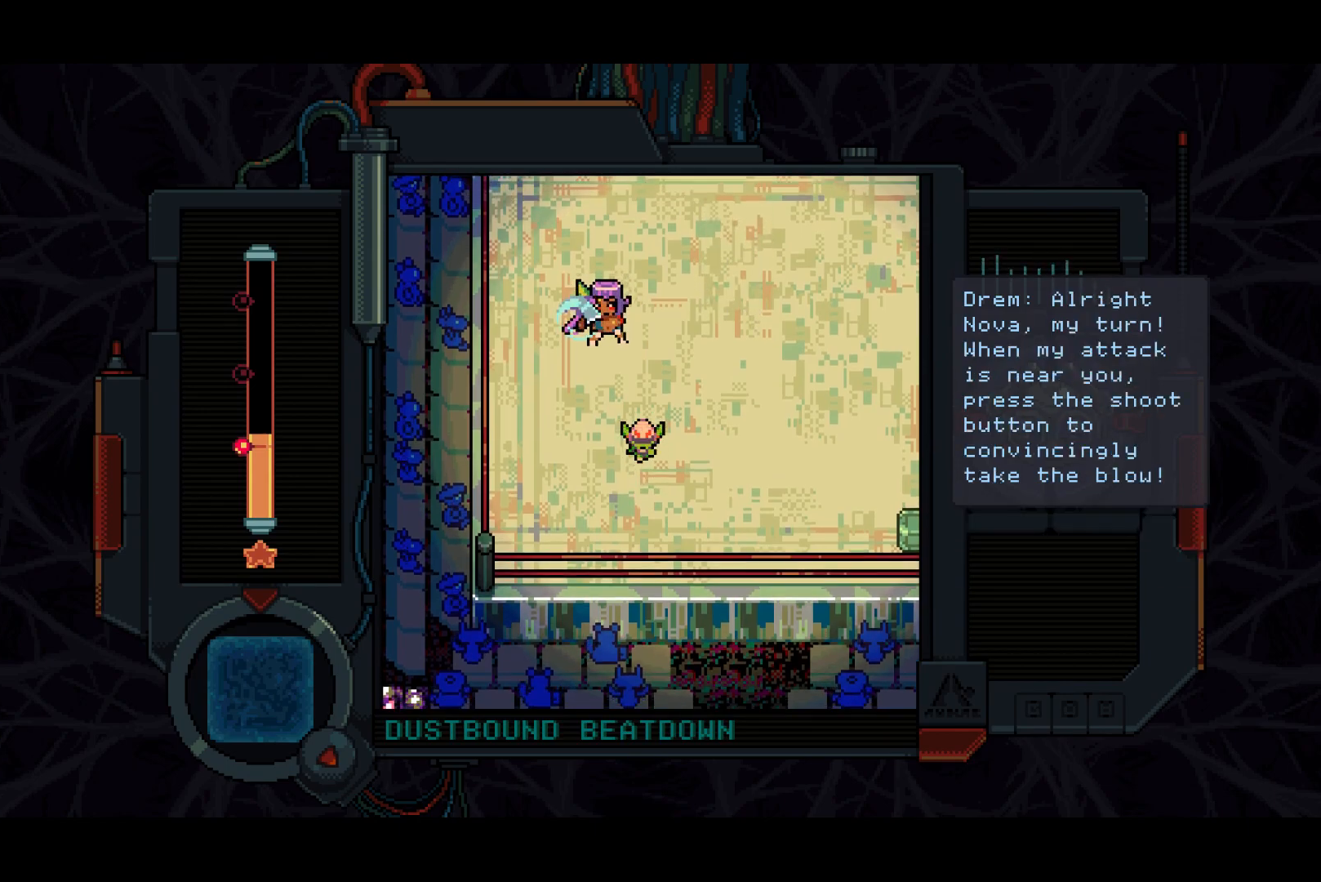
{"buttons": ["DPAD_UP"], "right_stick": "center", "events": [[117, "DPAD_DOWN", "up"], [267, "DPAD_UP", "down"]]}
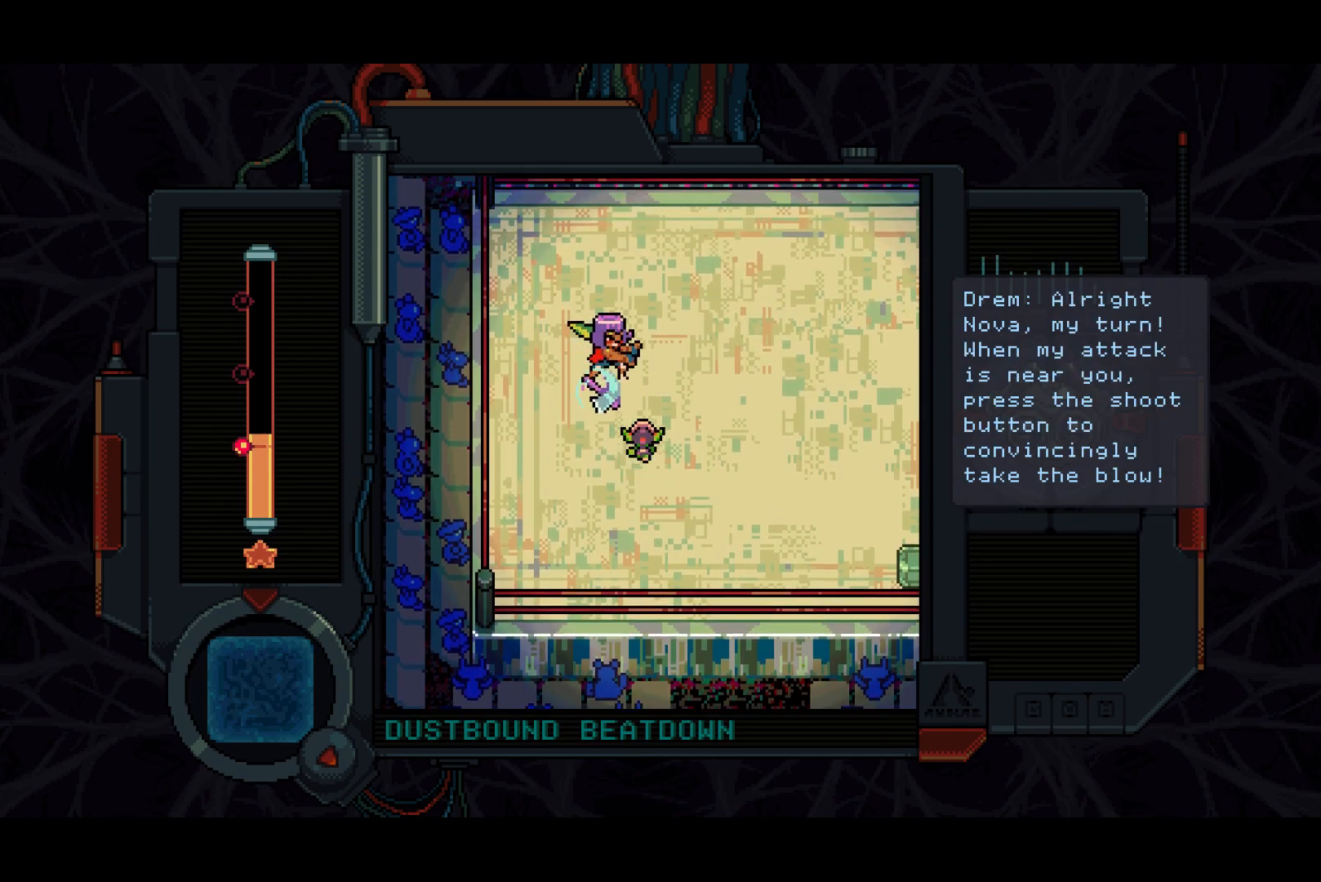
{"buttons": ["SQUARE"], "right_stick": "center", "events": [[17, "DPAD_UP", "up"], [17, "SQUARE", "down"], [83, "SQUARE", "up"], [217, "SQUARE", "down"], [267, "SQUARE", "up"], [300, "SQUARE", "down"], [367, "SQUARE", "up"], [400, "SQUARE", "down"]]}
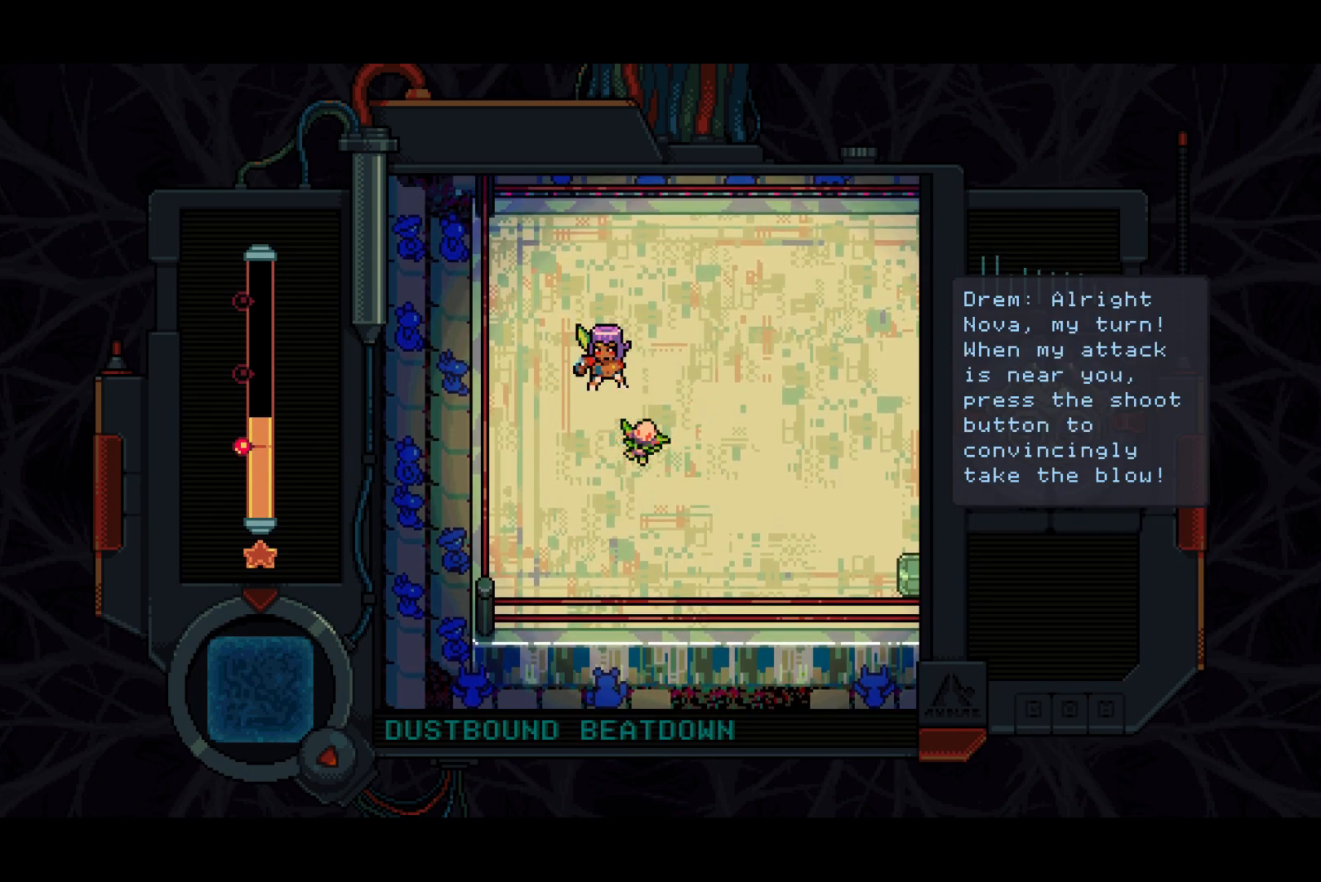
{"buttons": [], "right_stick": "center", "events": [[50, "SQUARE", "up"]]}
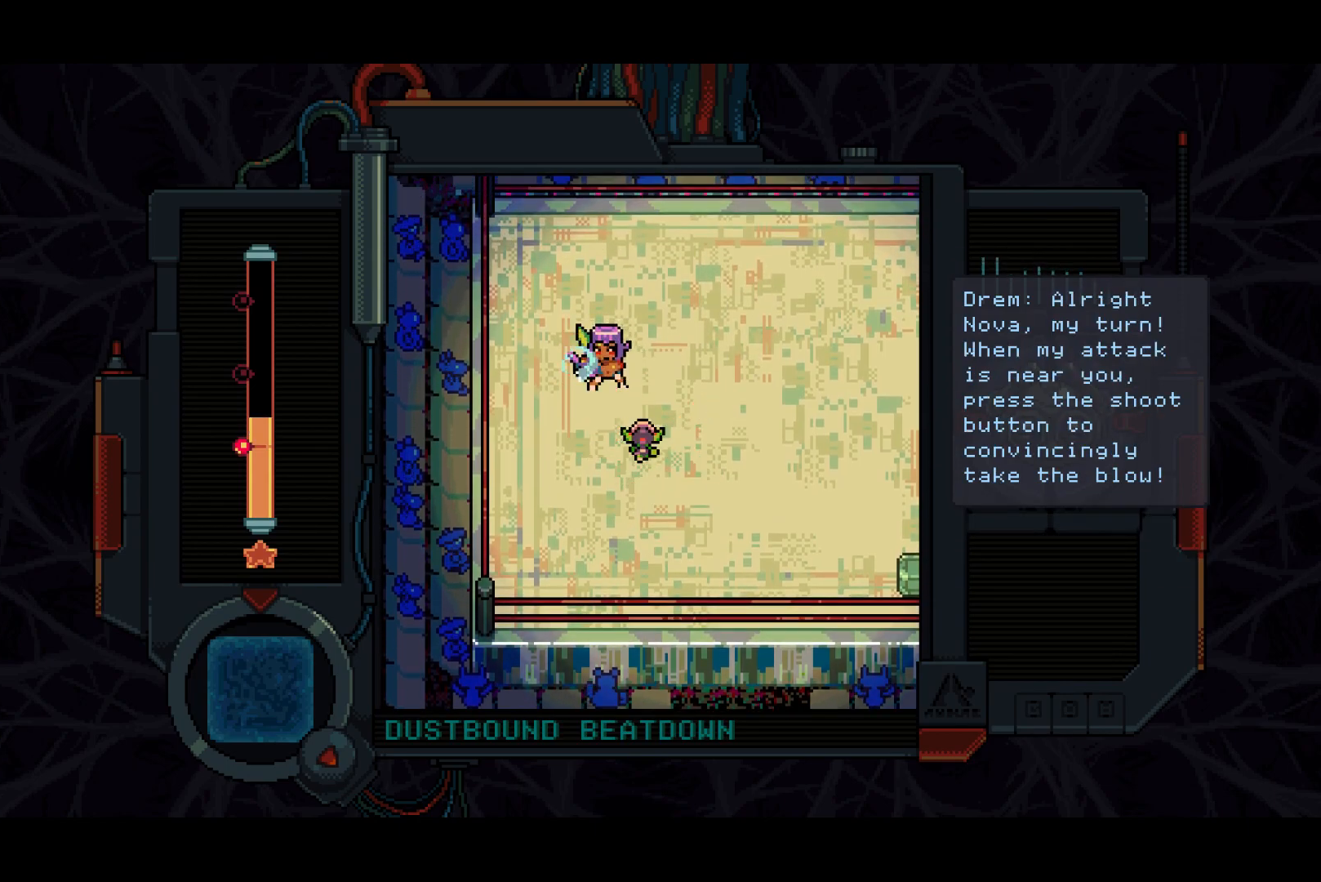
{"buttons": ["SQUARE"], "right_stick": "center", "events": [[117, "DPAD_UP", "down"], [233, "DPAD_UP", "up"], [317, "SQUARE", "down"], [367, "SQUARE", "up"], [383, "SQUARE", "down"], [433, "SQUARE", "up"], [483, "SQUARE", "down"]]}
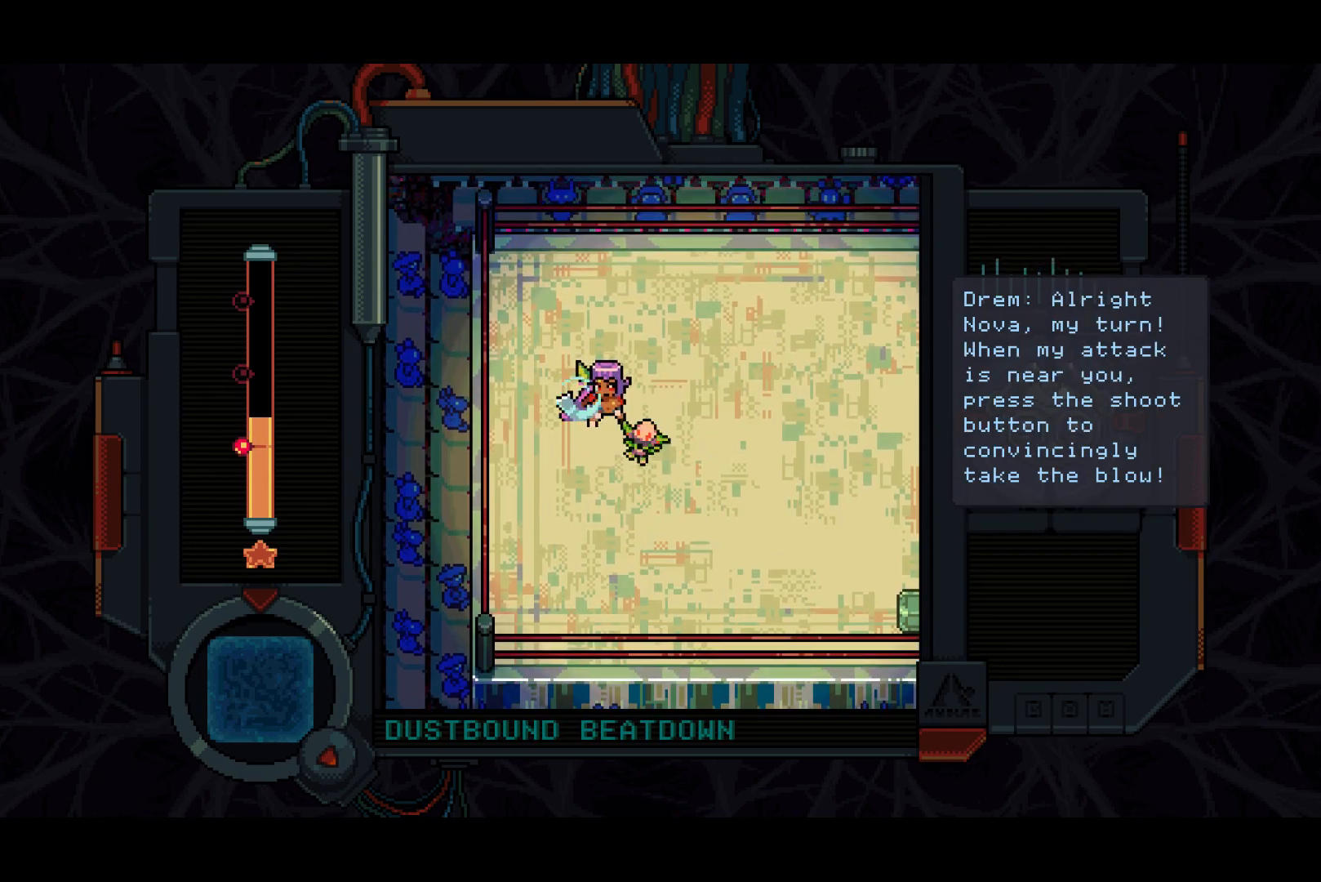
{"buttons": ["SQUARE"], "right_stick": "center", "events": [[33, "SQUARE", "up"], [83, "SQUARE", "down"], [133, "SQUARE", "up"], [183, "SQUARE", "down"], [217, "SQUARE", "up"], [283, "SQUARE", "down"], [350, "SQUARE", "up"], [383, "SQUARE", "down"], [417, "SQUARE", "up"], [483, "SQUARE", "down"]]}
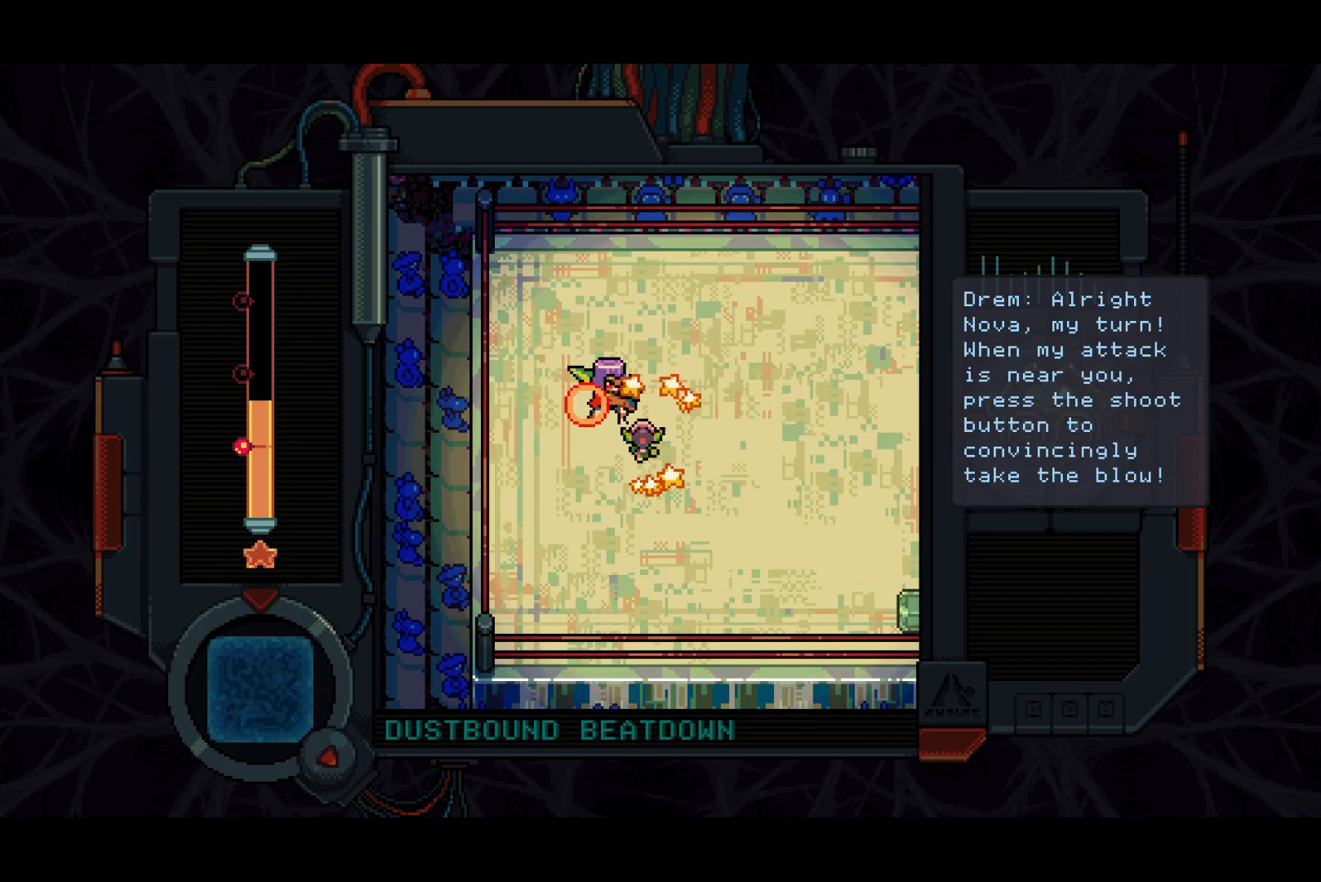
{"buttons": [], "right_stick": "center", "events": [[50, "SQUARE", "up"], [83, "SQUARE", "down"], [133, "SQUARE", "up"], [183, "SQUARE", "down"], [250, "SQUARE", "up"], [267, "SQUARE", "down"], [333, "SQUARE", "up"], [383, "SQUARE", "down"], [450, "SQUARE", "up"]]}
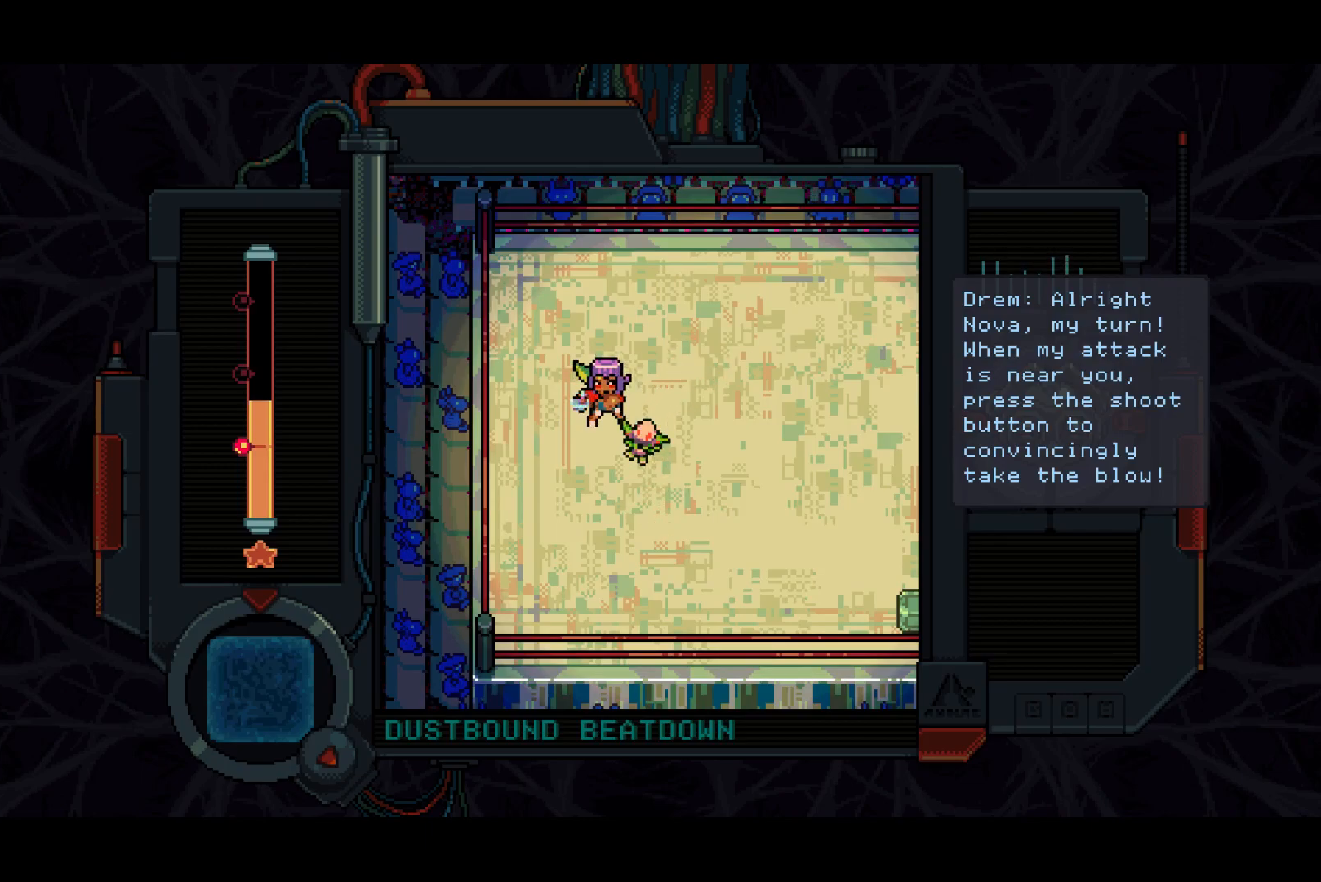
{"buttons": [], "right_stick": "center", "events": [[17, "SQUARE", "down"], [150, "SQUARE", "up"], [200, "SQUARE", "down"], [250, "SQUARE", "up"], [317, "SQUARE", "down"], [467, "SQUARE", "up"]]}
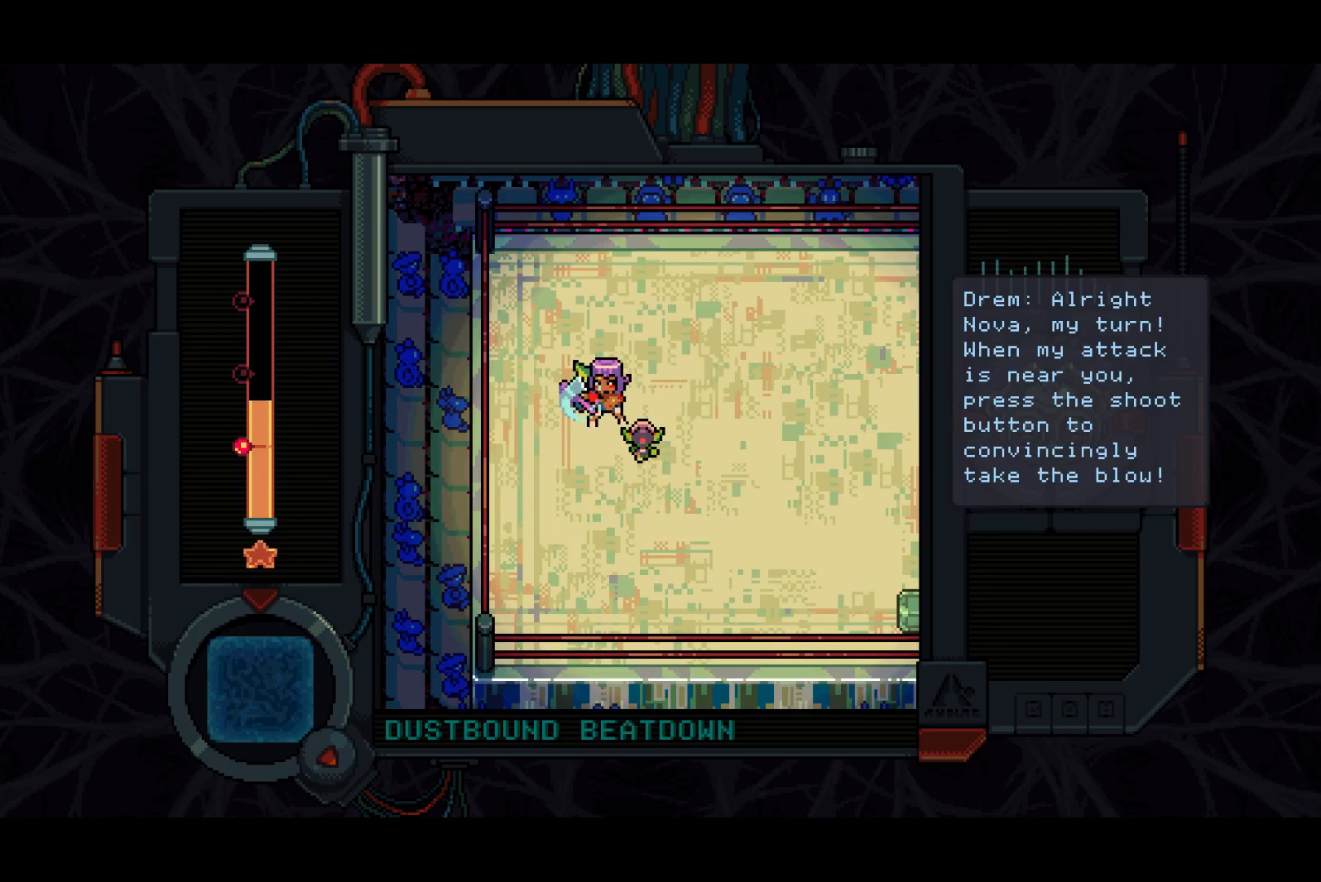
{"buttons": [], "right_stick": "center", "events": [[17, "SQUARE", "down"], [67, "SQUARE", "up"], [133, "SQUARE", "down"], [167, "SQUARE", "up"], [217, "SQUARE", "down"], [267, "SQUARE", "up"], [317, "SQUARE", "down"], [383, "SQUARE", "up"], [450, "SQUARE", "down"], [467, "SQUARE", "up"]]}
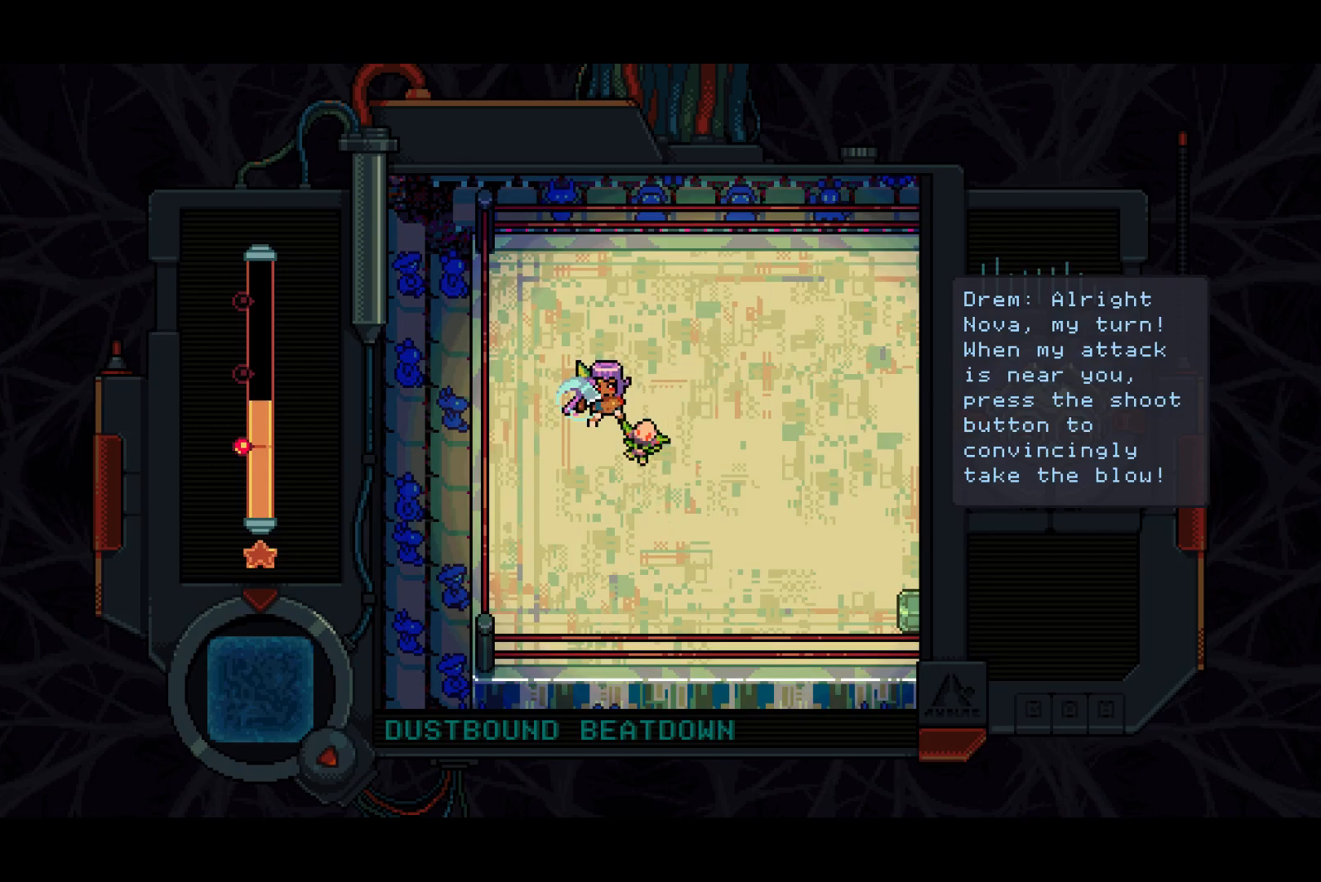
{"buttons": ["SQUARE"], "right_stick": "center", "events": [[33, "SQUARE", "down"], [83, "SQUARE", "up"], [133, "SQUARE", "down"], [200, "SQUARE", "up"], [250, "SQUARE", "down"], [283, "SQUARE", "up"], [333, "SQUARE", "down"], [417, "SQUARE", "up"], [467, "SQUARE", "down"]]}
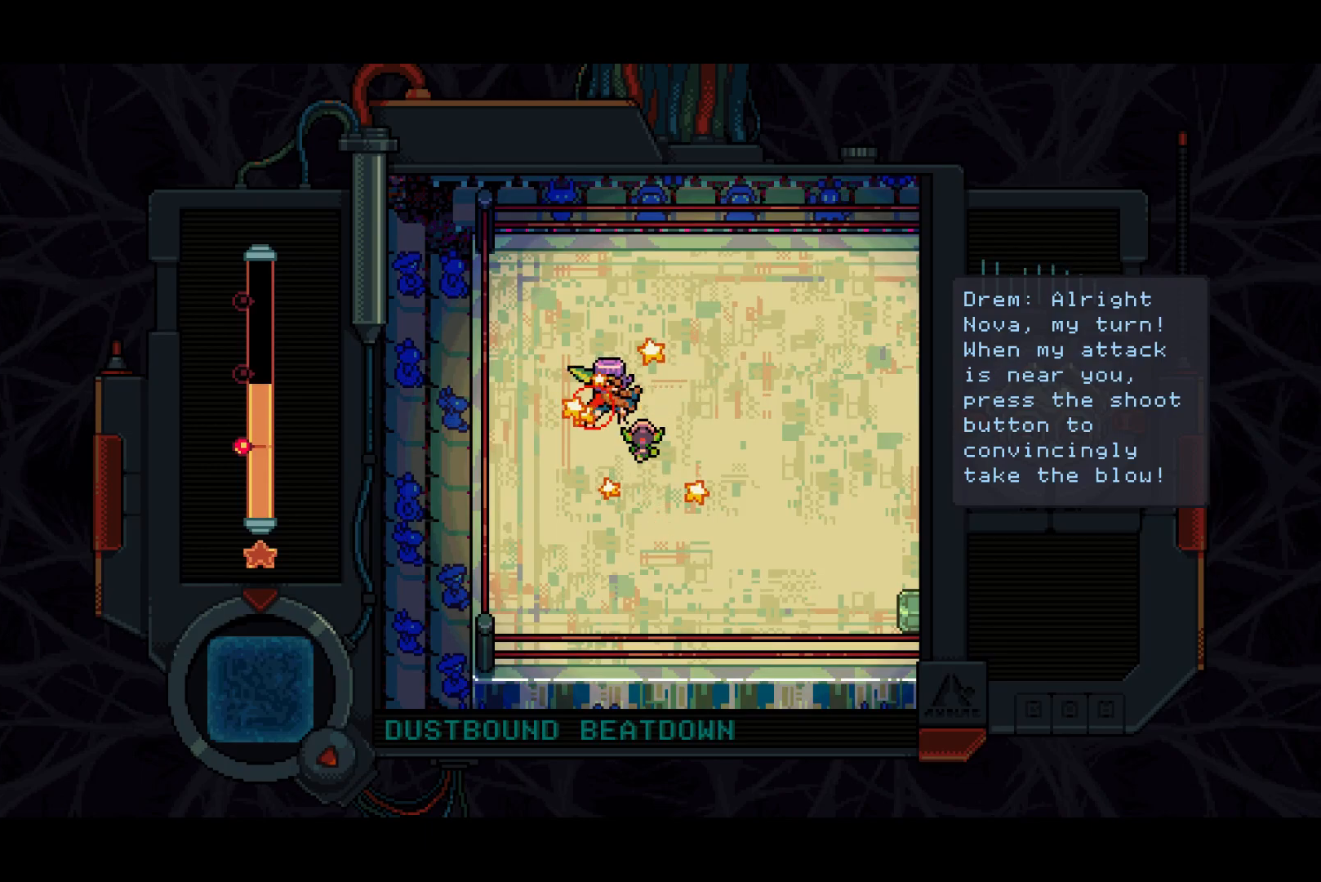
{"buttons": ["SQUARE"], "right_stick": "center", "events": [[33, "SQUARE", "up"], [300, "SQUARE", "down"], [367, "SQUARE", "up"], [450, "SQUARE", "down"]]}
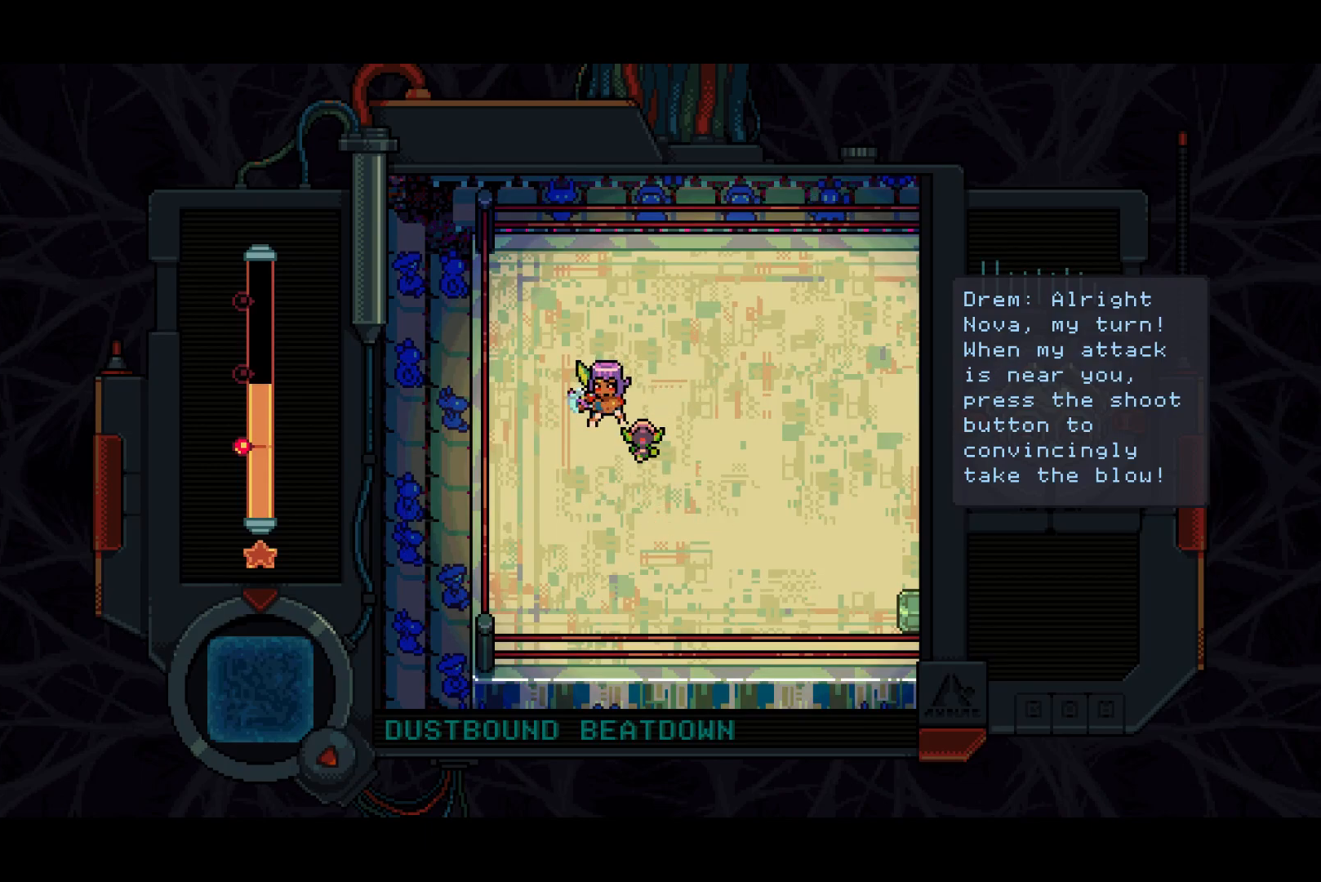
{"buttons": ["SQUARE"], "right_stick": "center", "events": [[67, "SQUARE", "up"], [133, "SQUARE", "down"], [217, "SQUARE", "up"], [267, "SQUARE", "down"], [300, "SQUARE", "up"], [333, "SQUARE", "down"], [383, "SQUARE", "up"], [467, "SQUARE", "down"]]}
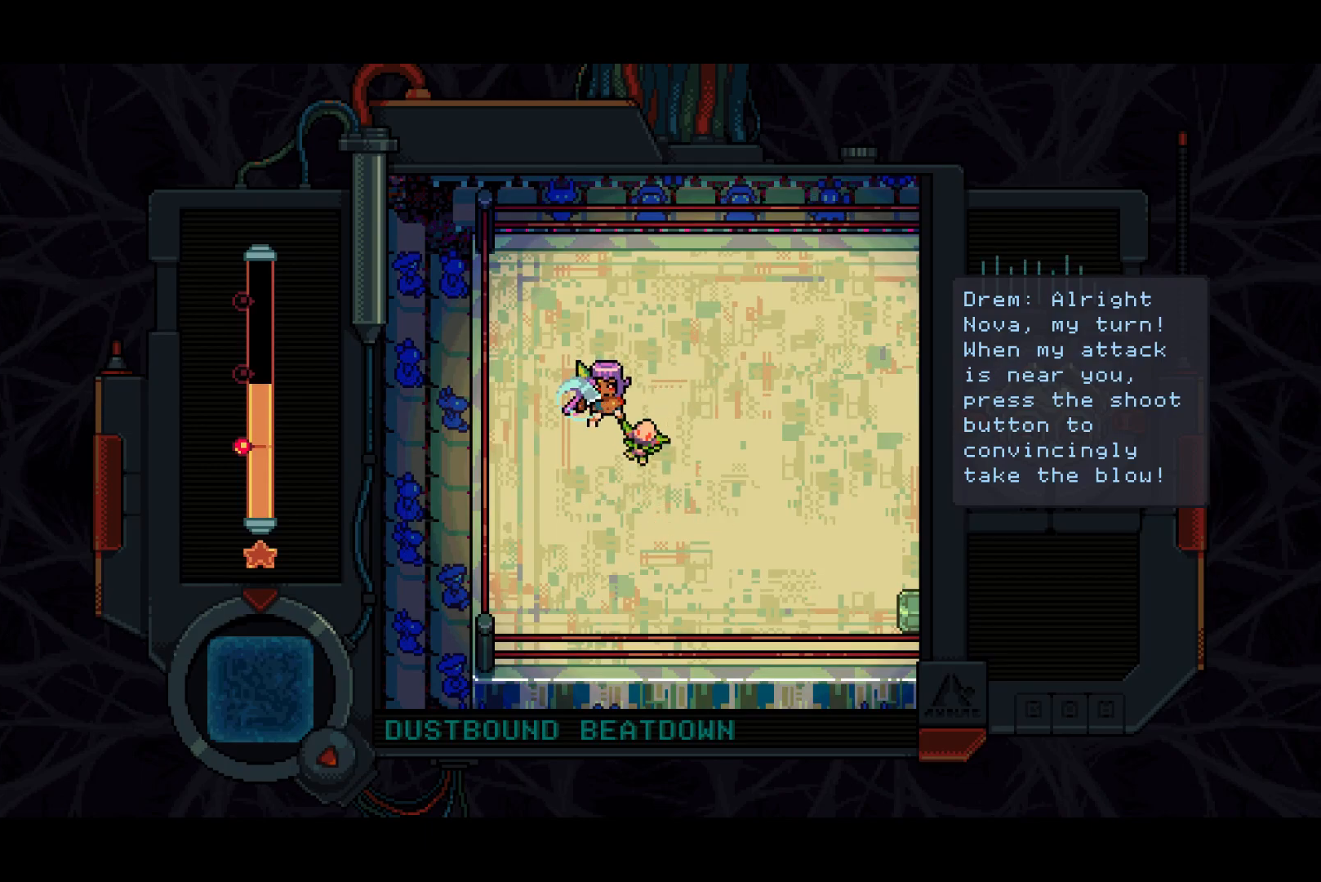
{"buttons": ["SQUARE"], "right_stick": "center", "events": [[17, "SQUARE", "up"], [167, "SQUARE", "down"], [217, "SQUARE", "up"], [283, "SQUARE", "down"], [333, "SQUARE", "up"], [400, "SQUARE", "down"], [417, "SQUARE", "up"], [483, "SQUARE", "down"]]}
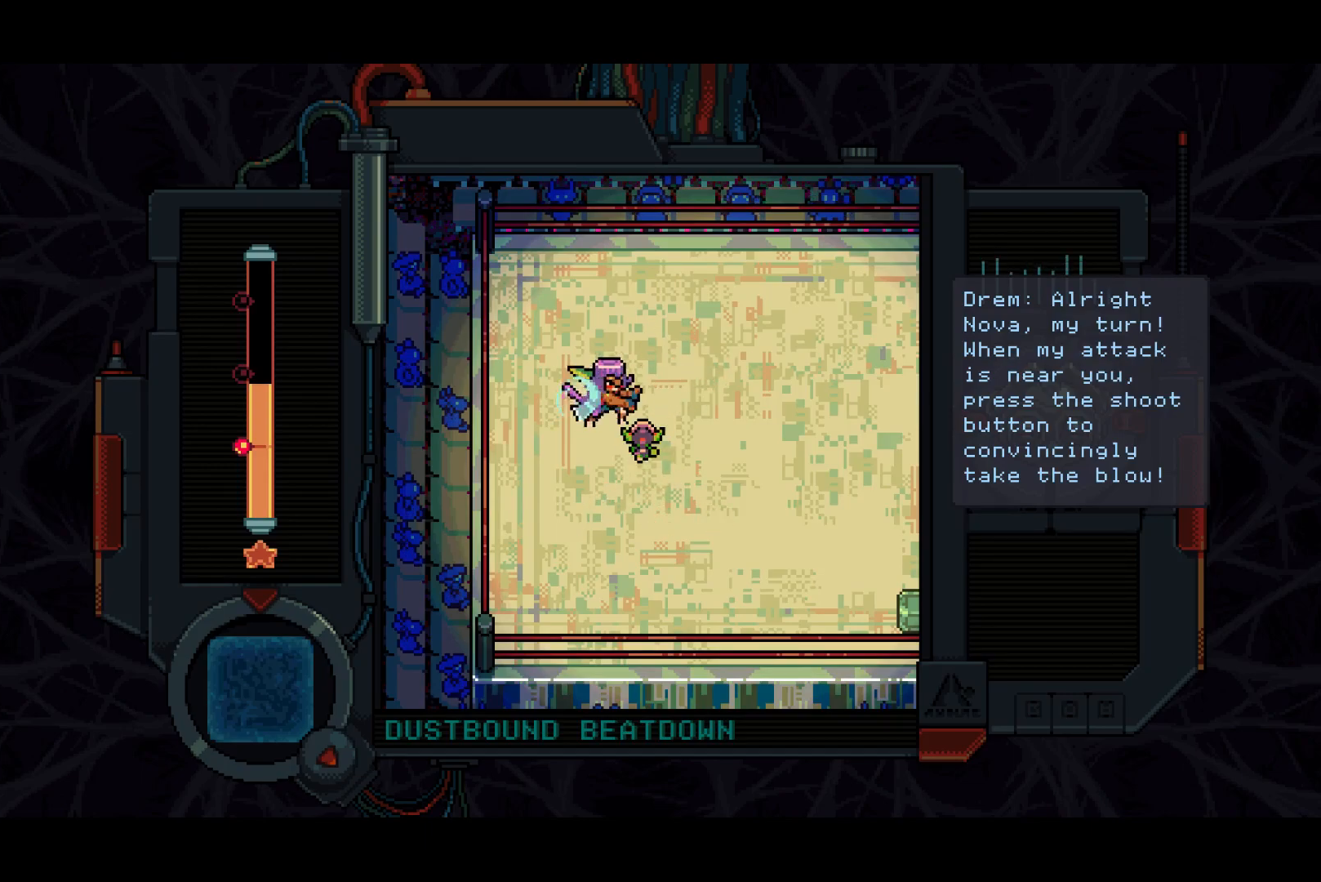
{"buttons": [], "right_stick": "center", "events": [[50, "SQUARE", "up"], [200, "SQUARE", "down"], [267, "SQUARE", "up"], [317, "SQUARE", "down"], [383, "SQUARE", "up"], [450, "SQUARE", "down"], [467, "SQUARE", "up"]]}
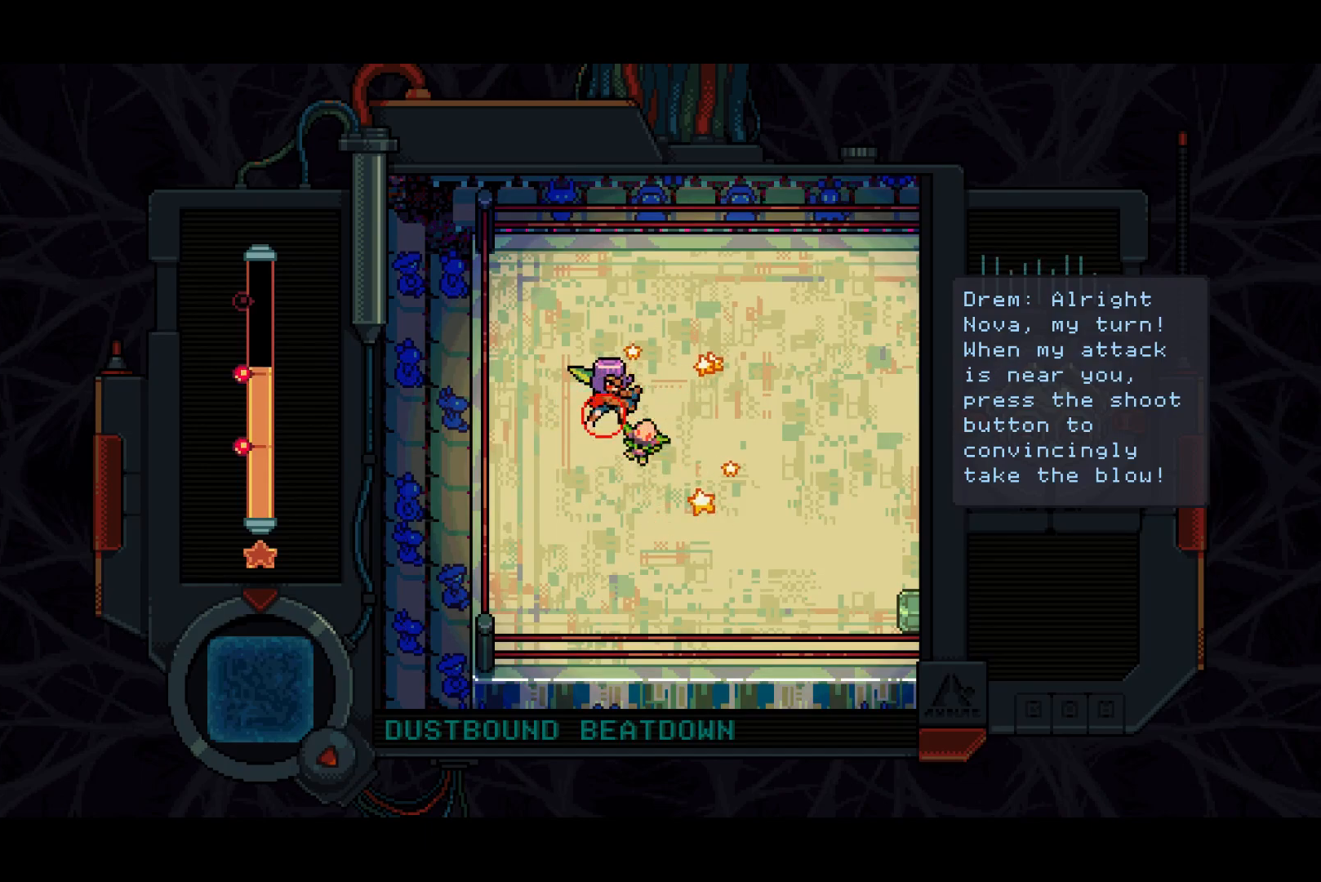
{"buttons": ["SQUARE"], "right_stick": "center", "events": [[33, "SQUARE", "down"], [183, "SQUARE", "up"], [250, "SQUARE", "down"], [317, "SQUARE", "up"], [350, "SQUARE", "down"], [417, "SQUARE", "up"], [450, "SQUARE", "down"]]}
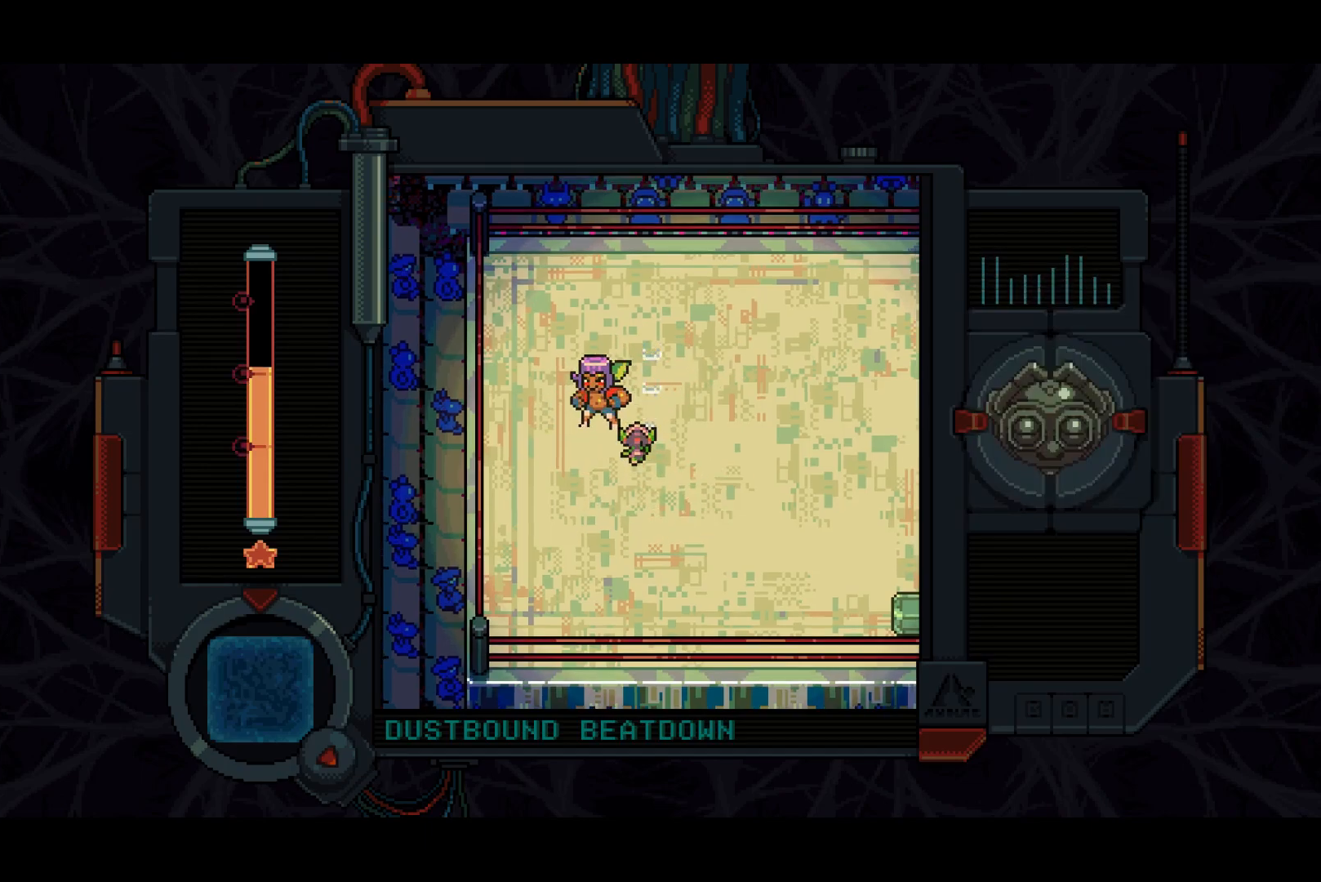
{"buttons": [], "right_stick": "center", "events": [[17, "SQUARE", "up"]]}